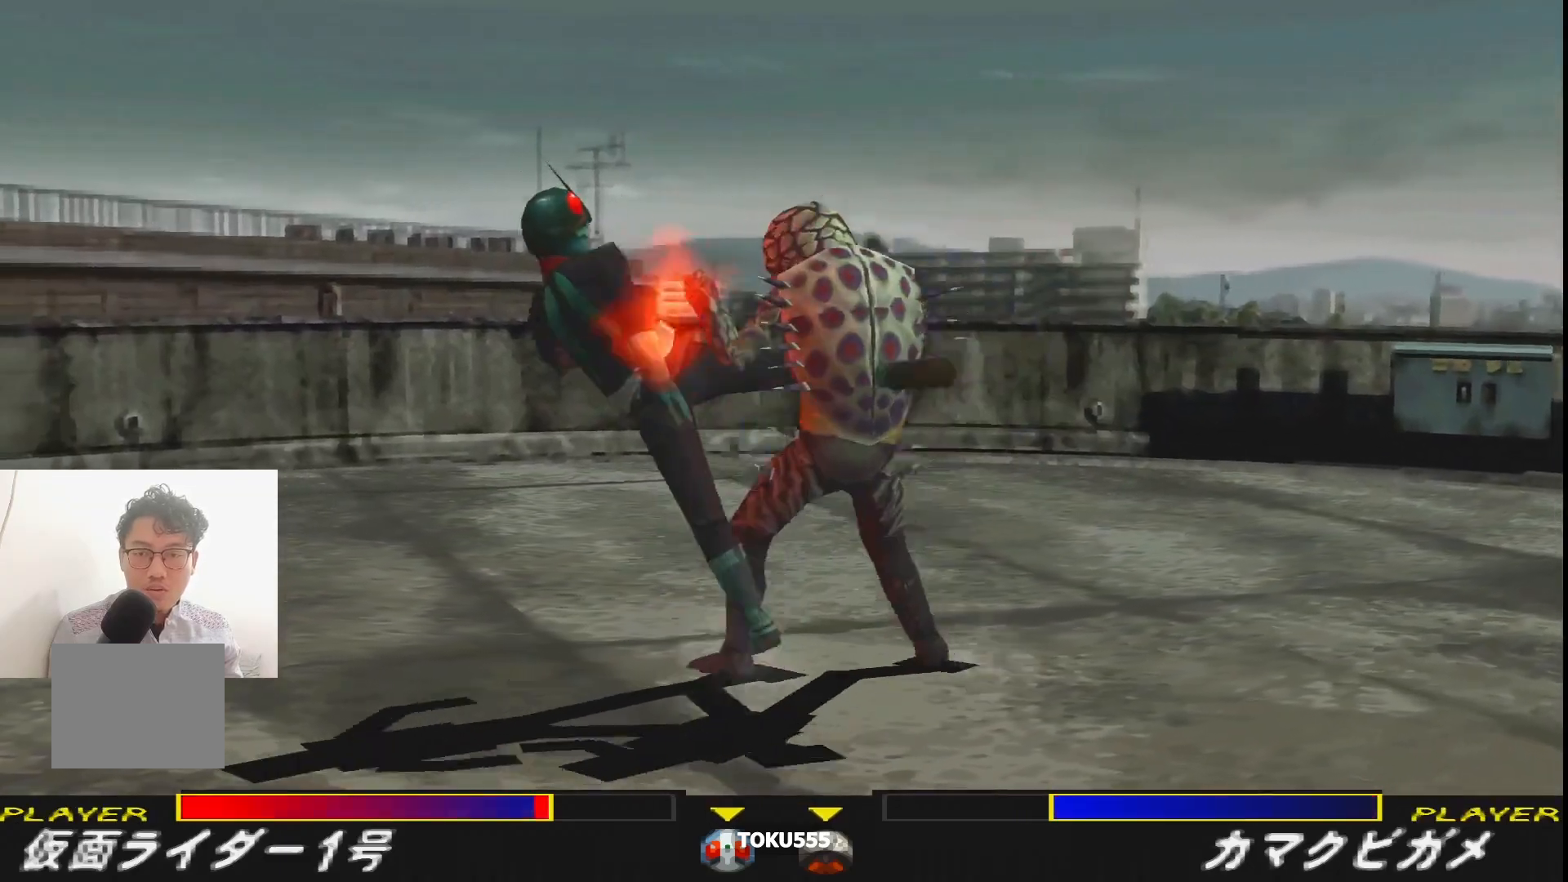
Gameplay with a controller (PlayStation layout); each line is a JSON object with the inputs held at the frame after it. "events" lists button and stick changes between this image and that frame as [ms after this image, input, new state], when the widget could be followed in between. Not read: L3 R3 left_stick right_stick.
{"buttons": [], "events": [[16, "CROSS", "down"], [33, "DPAD_DOWN", "down"], [133, "CROSS", "up"], [200, "DPAD_DOWN", "up"], [216, "CROSS", "down"], [317, "CROSS", "up"], [367, "R1", "up"], [383, "DPAD_LEFT", "up"]]}
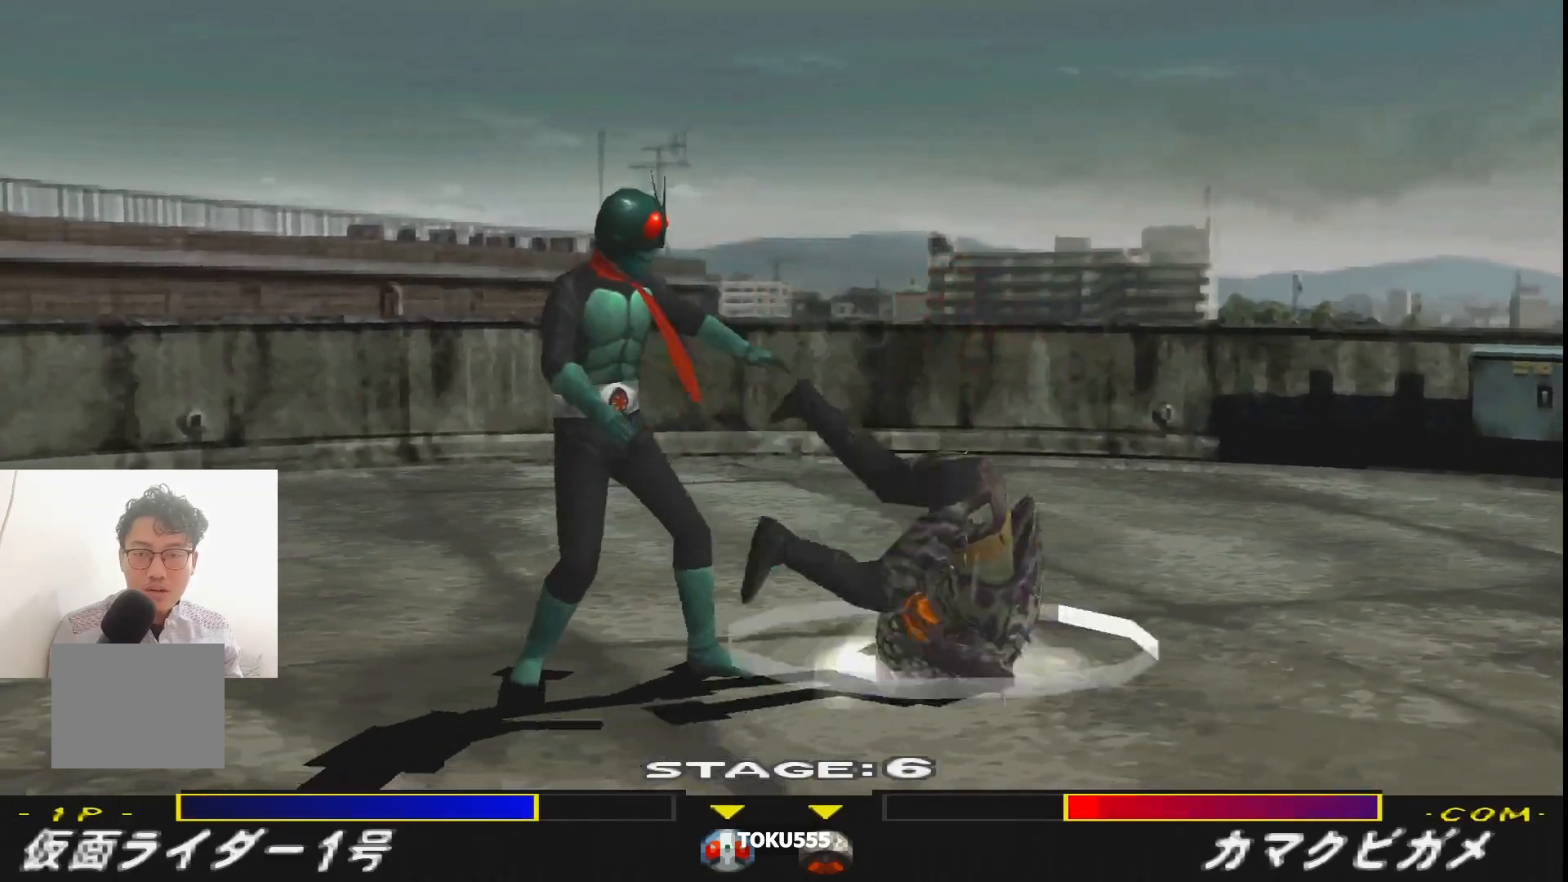
{"buttons": ["DPAD_DOWN"], "events": [[67, "DPAD_RIGHT", "down"], [117, "DPAD_RIGHT", "up"], [200, "DPAD_RIGHT", "down"], [317, "DPAD_RIGHT", "up"], [417, "DPAD_DOWN", "down"]]}
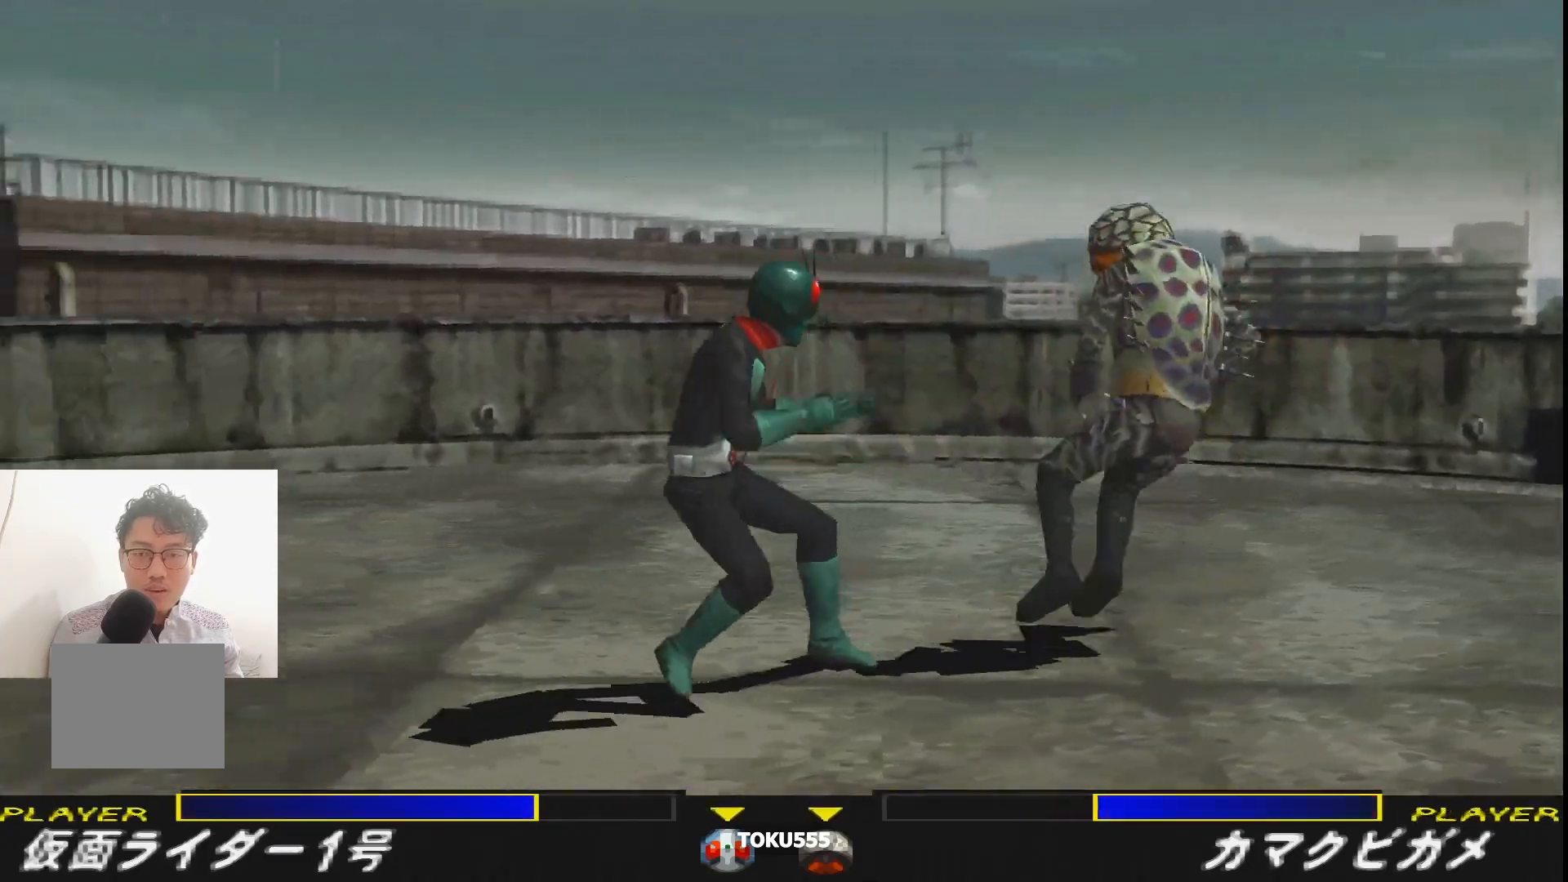
{"buttons": ["SQUARE", "DPAD_RIGHT"], "events": [[16, "DPAD_DOWN", "up"], [100, "DPAD_RIGHT", "down"], [400, "SQUARE", "down"]]}
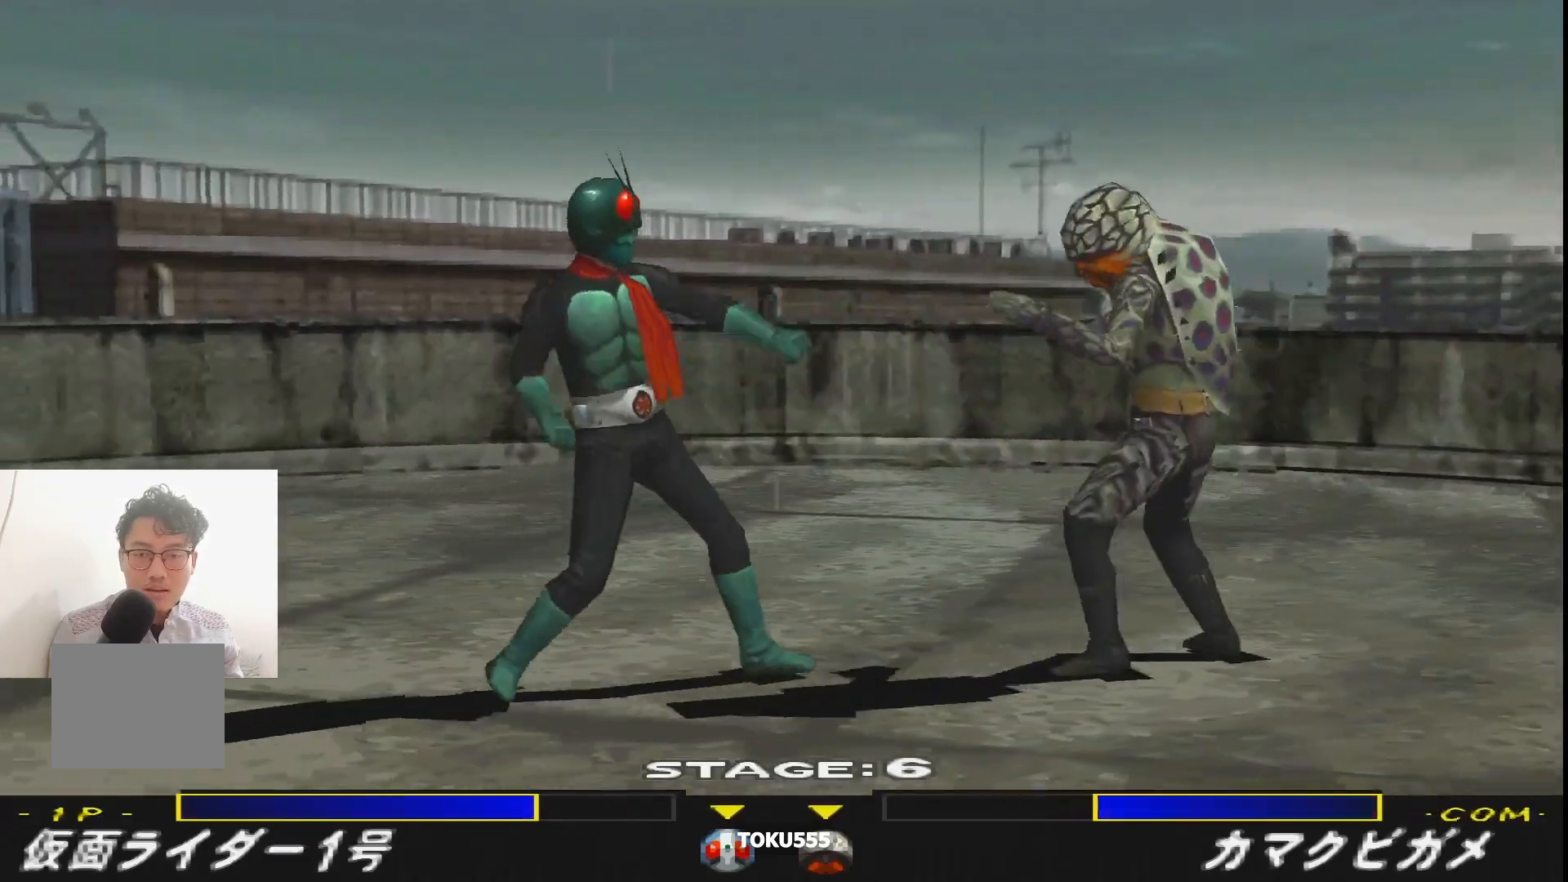
{"buttons": ["DPAD_DOWN"], "events": [[17, "SQUARE", "up"], [84, "SQUARE", "down"], [184, "SQUARE", "up"], [234, "DPAD_RIGHT", "up"], [267, "SQUARE", "down"], [350, "DPAD_LEFT", "down"], [350, "SQUARE", "up"], [451, "DPAD_DOWN", "down"], [451, "DPAD_LEFT", "up"], [467, "SQUARE", "down"], [501, "SQUARE", "up"]]}
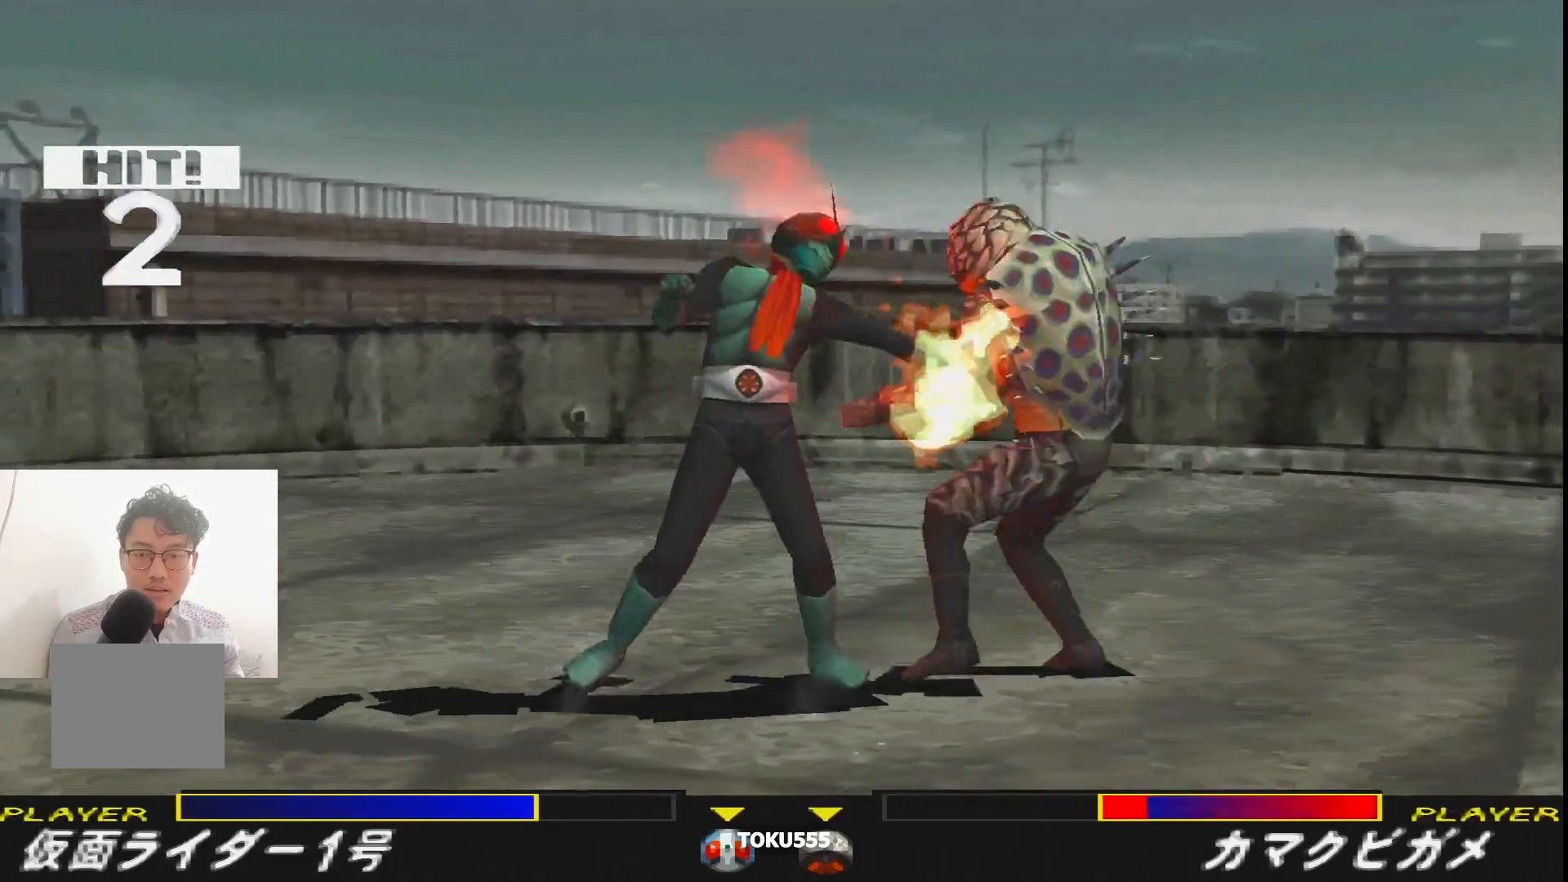
{"buttons": ["CROSS", "R1", "DPAD_DOWN", "DPAD_RIGHT"], "events": [[16, "DPAD_RIGHT", "down"], [16, "R1", "down"], [116, "CROSS", "down"], [200, "CROSS", "up"], [283, "CROSS", "down"], [350, "CROSS", "up"], [433, "CROSS", "down"]]}
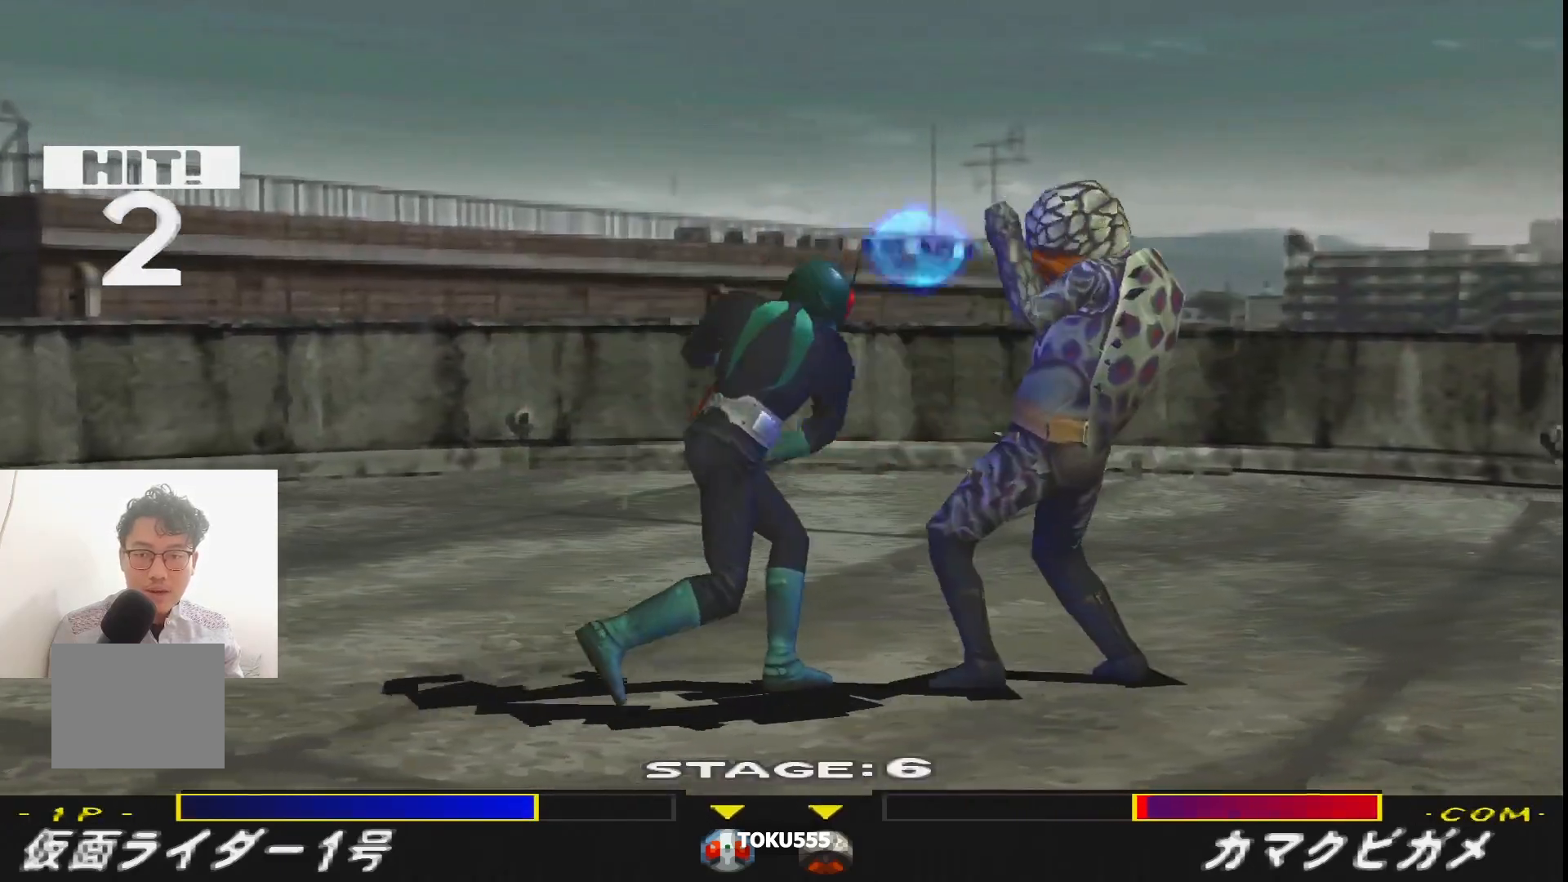
{"buttons": [], "events": [[33, "DPAD_DOWN", "up"], [50, "CROSS", "up"], [100, "R1", "up"], [117, "DPAD_RIGHT", "up"], [384, "SQUARE", "down"], [467, "SQUARE", "up"]]}